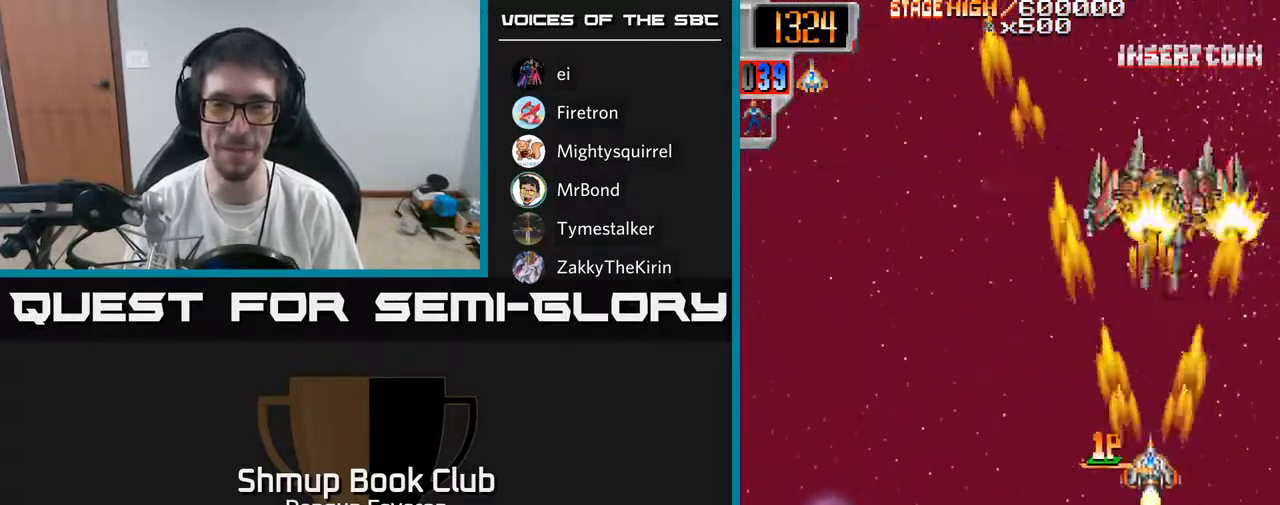
Gameplay with a controller (Xbox layout); each line is a JSON object with the inputs held at the frame after it. "events" lists button and stick changes between this image and that frame as [ms after this image, input, new state], when the widget could be followed in between.
{"buttons": ["R2", "DPAD_UP", "DPAD_LEFT"], "left_stick": "center", "right_stick": "center", "events": [[67, "DPAD_LEFT", "down"], [83, "DPAD_UP", "up"], [100, "DPAD_DOWN", "down"], [150, "DPAD_LEFT", "up"], [233, "DPAD_LEFT", "down"], [283, "DPAD_DOWN", "up"], [400, "DPAD_UP", "down"]]}
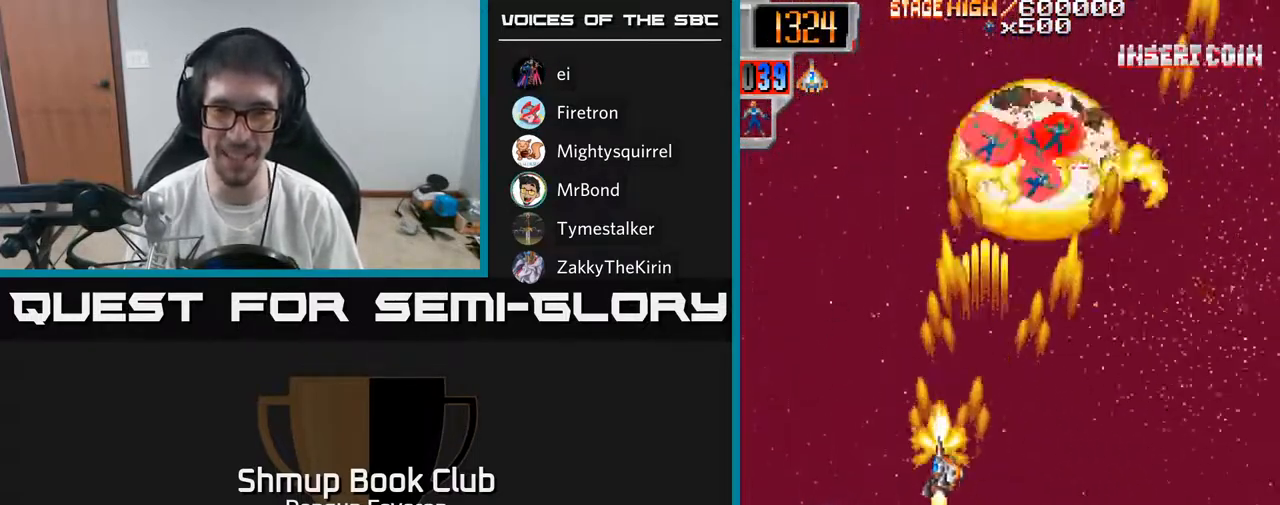
{"buttons": ["R2", "DPAD_RIGHT"], "left_stick": "center", "right_stick": "center", "events": [[167, "DPAD_LEFT", "up"], [183, "DPAD_UP", "up"], [200, "DPAD_RIGHT", "down"], [367, "DPAD_UP", "down"], [483, "DPAD_UP", "up"]]}
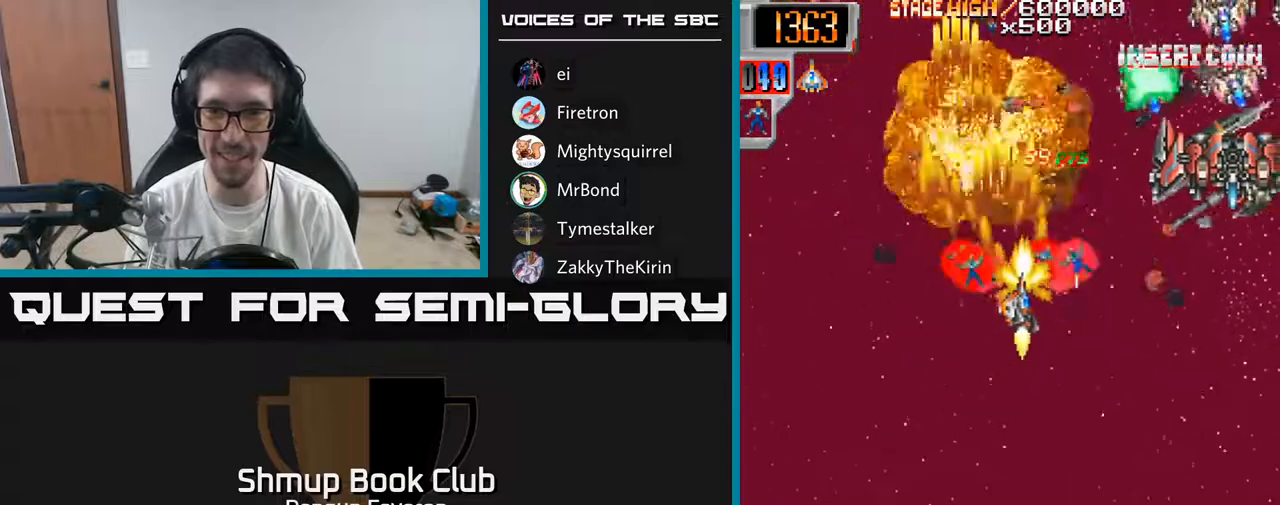
{"buttons": ["R2", "DPAD_DOWN"], "left_stick": "center", "right_stick": "center", "events": [[83, "DPAD_DOWN", "down"], [183, "DPAD_DOWN", "up"], [217, "DPAD_RIGHT", "up"], [267, "DPAD_LEFT", "down"], [317, "DPAD_DOWN", "down"], [367, "DPAD_LEFT", "up"]]}
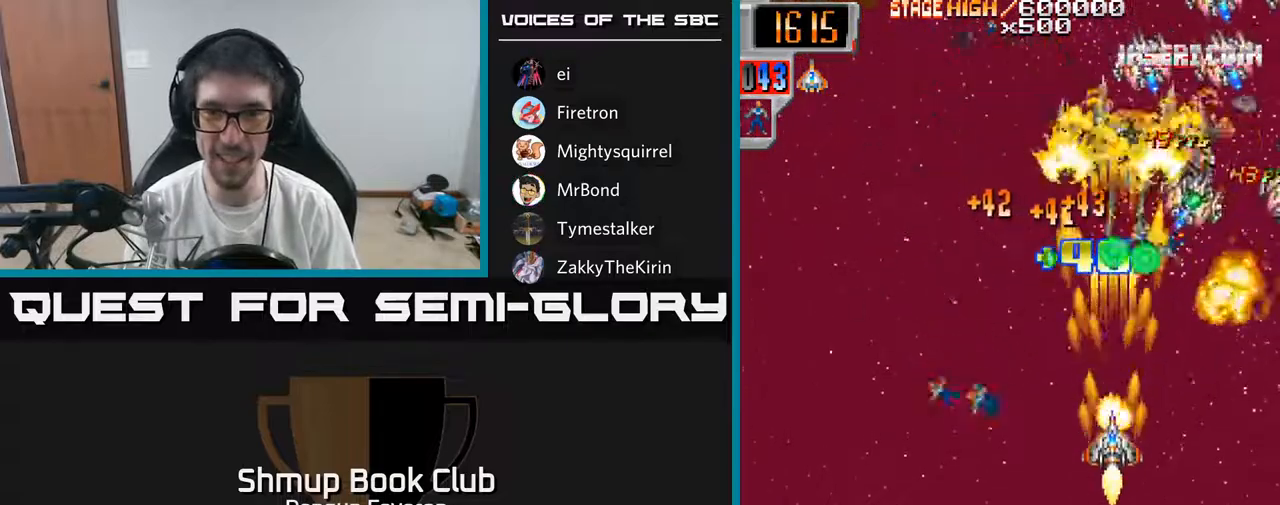
{"buttons": ["R2", "DPAD_DOWN", "DPAD_LEFT"], "left_stick": "center", "right_stick": "center", "events": [[67, "DPAD_LEFT", "down"], [133, "DPAD_DOWN", "up"], [217, "DPAD_UP", "down"], [283, "DPAD_LEFT", "up"], [300, "DPAD_UP", "up"], [317, "DPAD_RIGHT", "down"], [333, "DPAD_DOWN", "down"], [350, "DPAD_RIGHT", "up"], [500, "DPAD_LEFT", "down"]]}
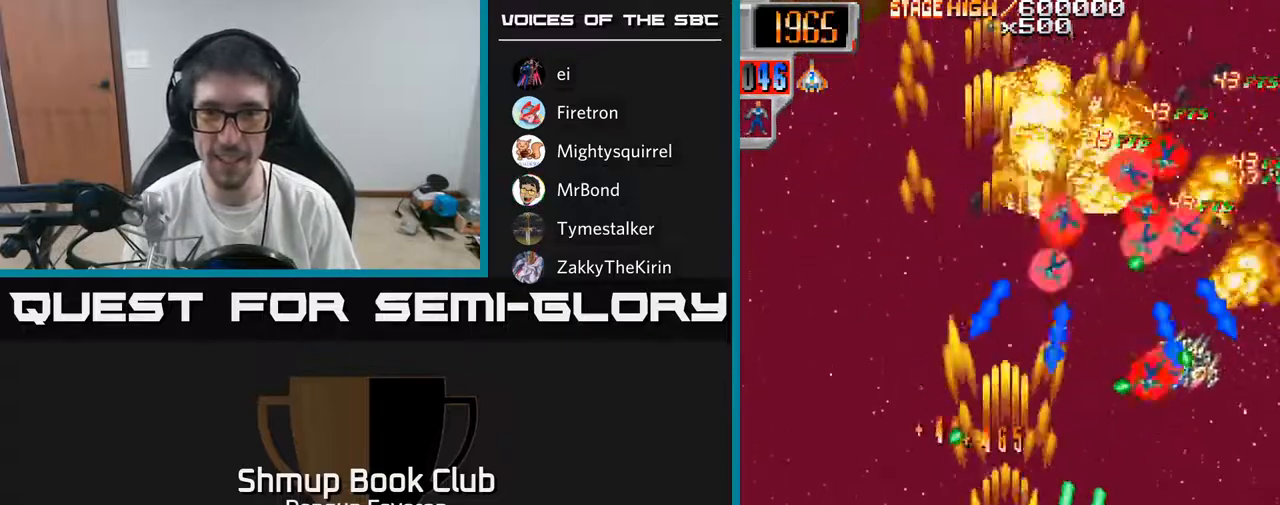
{"buttons": ["R2", "DPAD_DOWN", "DPAD_RIGHT"], "left_stick": "center", "right_stick": "center", "events": [[33, "DPAD_DOWN", "up"], [67, "DPAD_UP", "down"], [83, "DPAD_LEFT", "up"], [100, "DPAD_UP", "up"], [117, "DPAD_RIGHT", "down"], [317, "DPAD_DOWN", "down"], [417, "DPAD_DOWN", "up"], [467, "DPAD_DOWN", "down"]]}
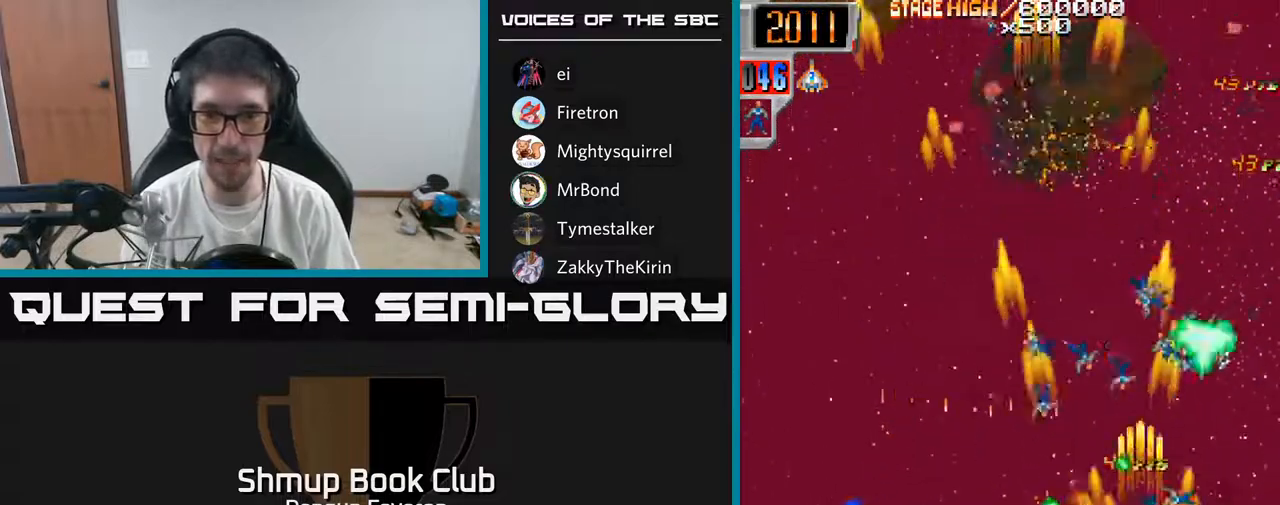
{"buttons": ["R2", "DPAD_RIGHT"], "left_stick": "center", "right_stick": "center", "events": [[50, "DPAD_RIGHT", "up"], [67, "DPAD_DOWN", "up"], [100, "DPAD_LEFT", "down"], [133, "DPAD_UP", "down"], [433, "DPAD_LEFT", "up"], [483, "DPAD_RIGHT", "down"], [483, "DPAD_UP", "up"]]}
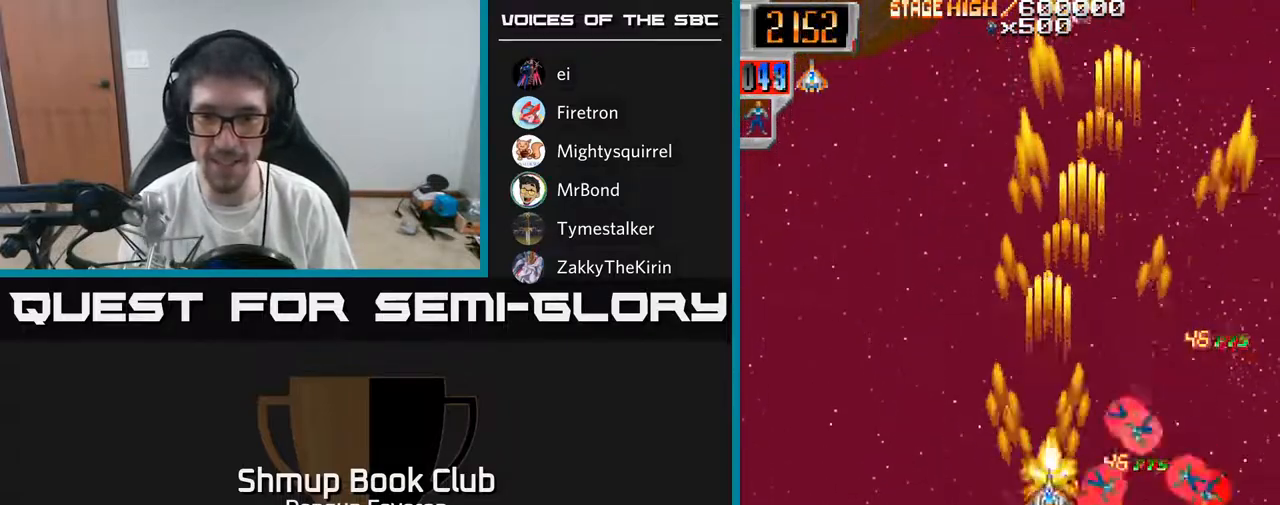
{"buttons": ["R2", "DPAD_UP", "DPAD_RIGHT"], "left_stick": "center", "right_stick": "center", "events": [[67, "DPAD_DOWN", "down"], [117, "DPAD_RIGHT", "up"], [383, "DPAD_DOWN", "up"], [383, "DPAD_RIGHT", "down"], [433, "DPAD_UP", "down"]]}
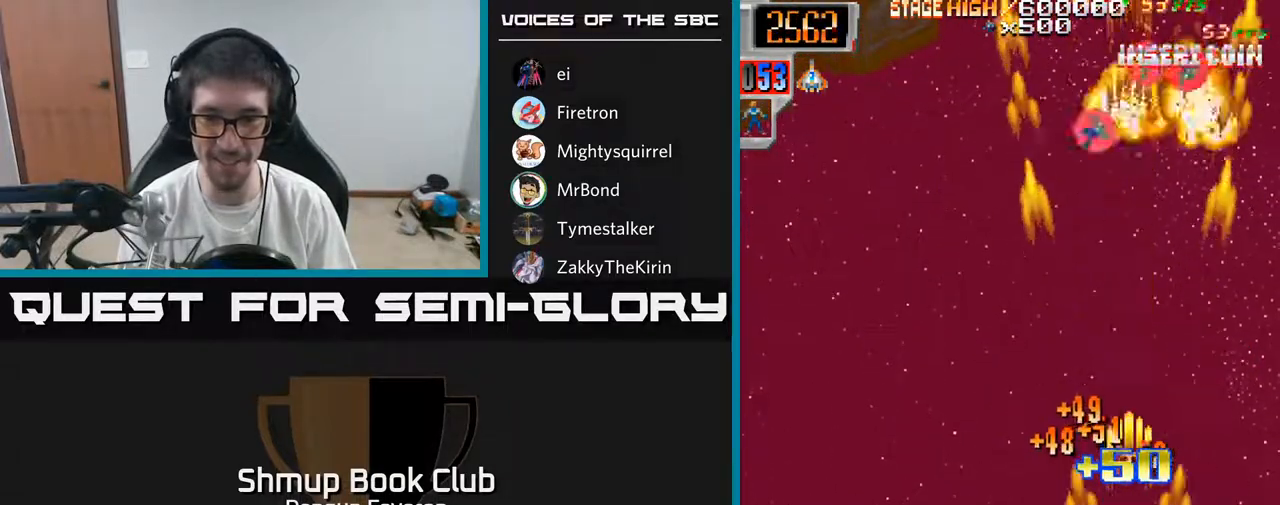
{"buttons": ["R2", "DPAD_UP", "DPAD_RIGHT"], "left_stick": "center", "right_stick": "center", "events": [[50, "DPAD_RIGHT", "up"], [67, "DPAD_UP", "up"], [83, "DPAD_LEFT", "down"], [250, "DPAD_UP", "down"], [283, "DPAD_LEFT", "up"], [317, "DPAD_RIGHT", "down"]]}
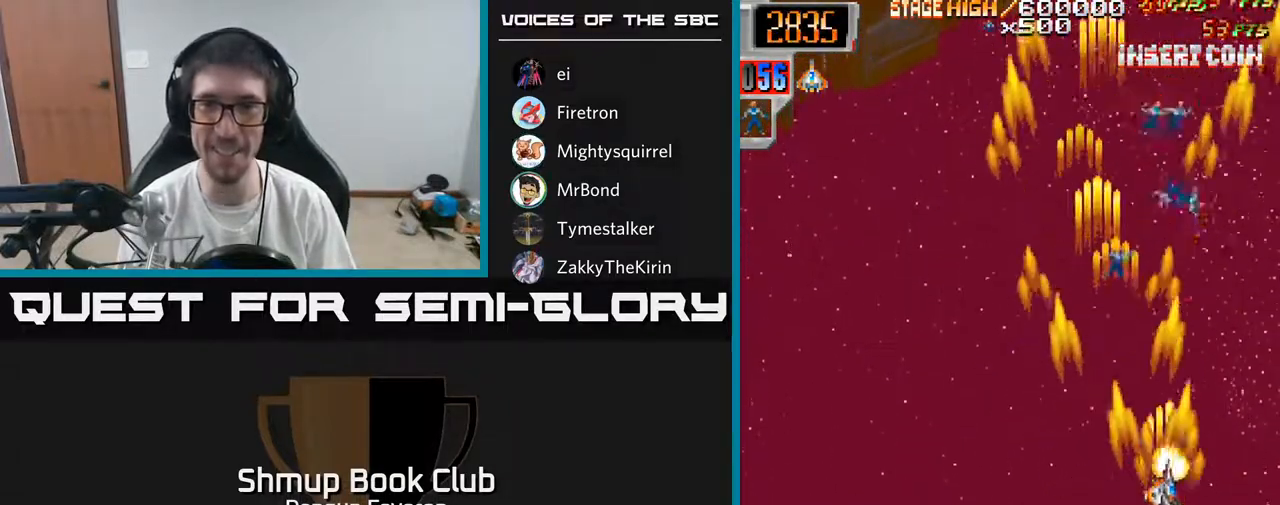
{"buttons": ["R2", "DPAD_LEFT"], "left_stick": "center", "right_stick": "center", "events": [[17, "DPAD_RIGHT", "up"], [100, "DPAD_LEFT", "down"], [217, "DPAD_LEFT", "up"], [250, "DPAD_RIGHT", "down"], [400, "DPAD_RIGHT", "up"], [450, "DPAD_LEFT", "down"], [483, "DPAD_UP", "up"]]}
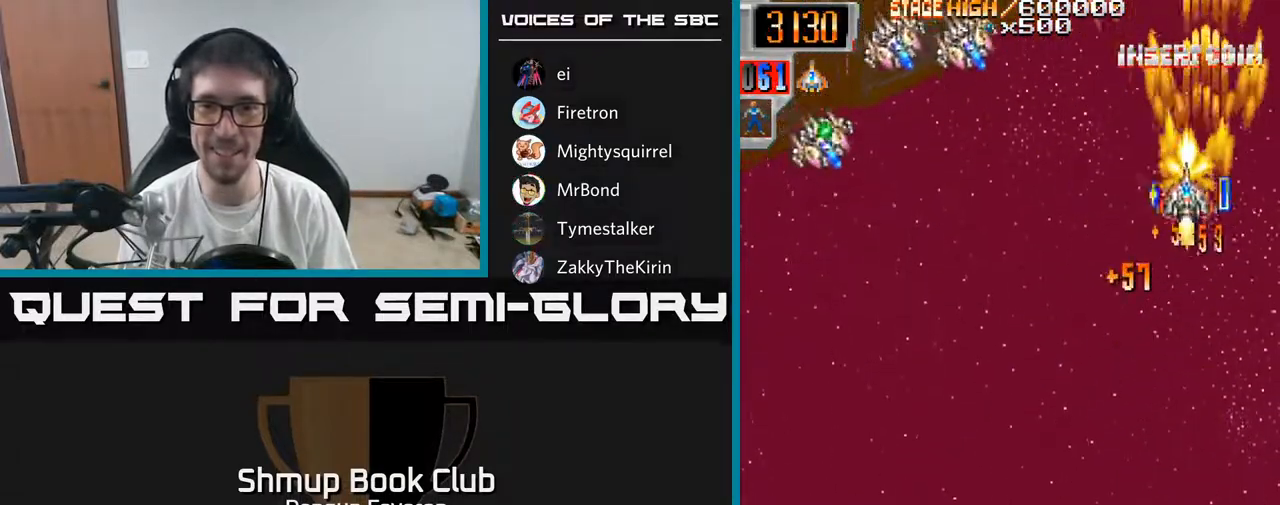
{"buttons": ["R2", "DPAD_DOWN", "DPAD_LEFT"], "left_stick": "center", "right_stick": "center", "events": [[33, "DPAD_DOWN", "down"]]}
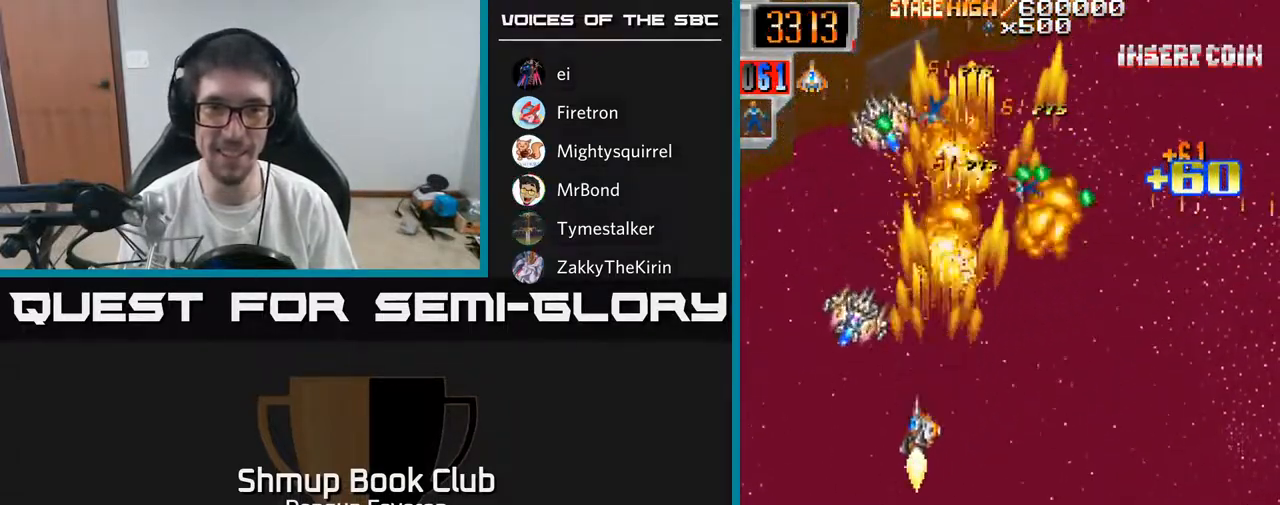
{"buttons": ["R2", "DPAD_UP"], "left_stick": "center", "right_stick": "center", "events": [[100, "DPAD_DOWN", "up"], [167, "DPAD_UP", "down"], [200, "DPAD_LEFT", "up"], [317, "DPAD_RIGHT", "down"], [483, "DPAD_RIGHT", "up"]]}
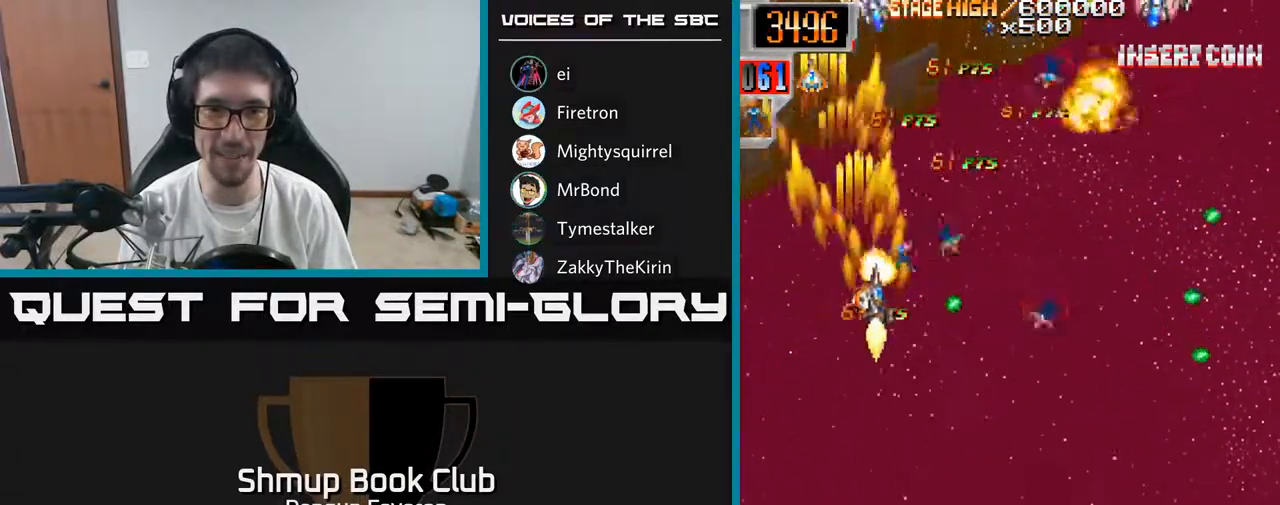
{"buttons": ["R2", "DPAD_LEFT"], "left_stick": "center", "right_stick": "center", "events": [[67, "DPAD_RIGHT", "down"], [67, "DPAD_UP", "up"], [100, "DPAD_DOWN", "down"], [333, "DPAD_RIGHT", "up"], [433, "DPAD_LEFT", "down"], [450, "DPAD_DOWN", "up"]]}
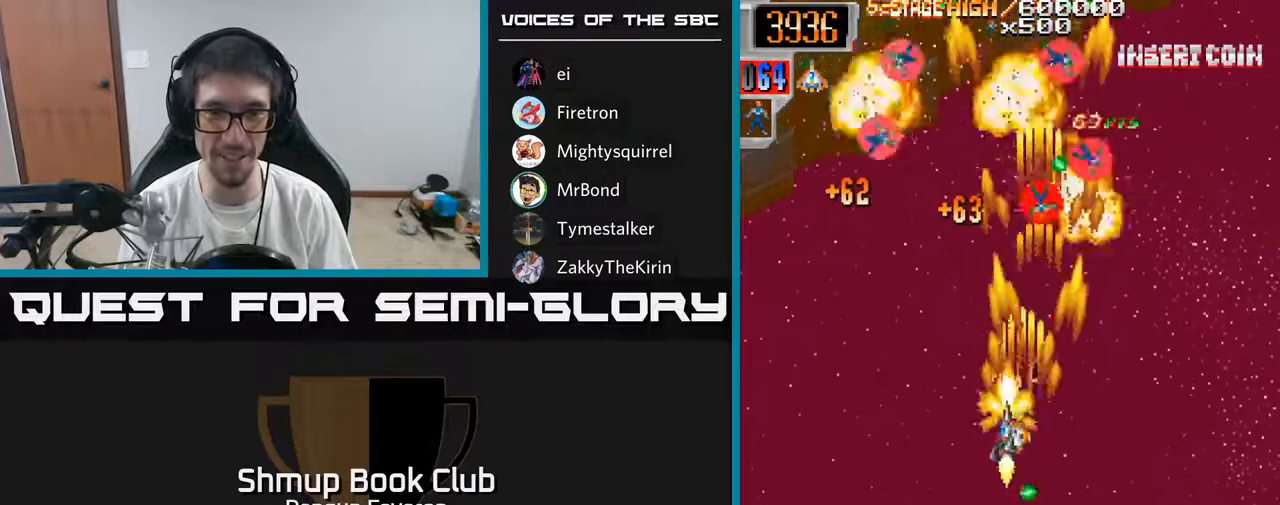
{"buttons": ["R2", "DPAD_UP", "DPAD_RIGHT"], "left_stick": "center", "right_stick": "center", "events": [[150, "DPAD_DOWN", "down"], [167, "DPAD_LEFT", "up"], [217, "DPAD_RIGHT", "down"], [233, "DPAD_DOWN", "up"], [500, "DPAD_UP", "down"]]}
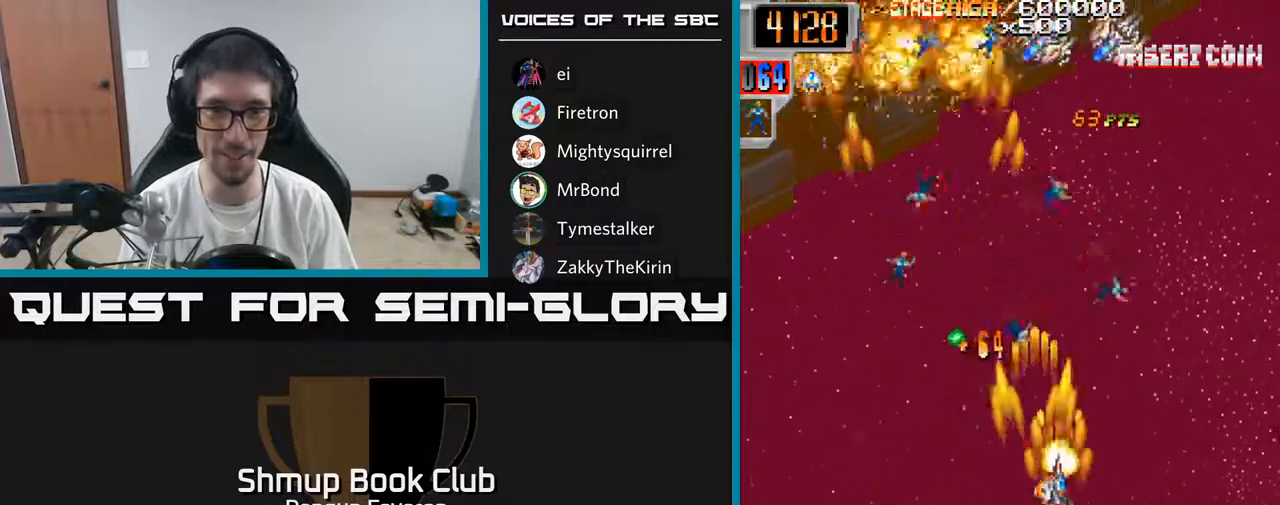
{"buttons": ["R2", "DPAD_UP"], "left_stick": "center", "right_stick": "center", "events": [[50, "DPAD_RIGHT", "up"], [150, "DPAD_LEFT", "down"], [183, "DPAD_UP", "up"], [217, "DPAD_LEFT", "up"], [233, "DPAD_DOWN", "down"], [317, "DPAD_DOWN", "up"], [317, "DPAD_LEFT", "down"], [467, "DPAD_UP", "down"], [500, "DPAD_LEFT", "up"]]}
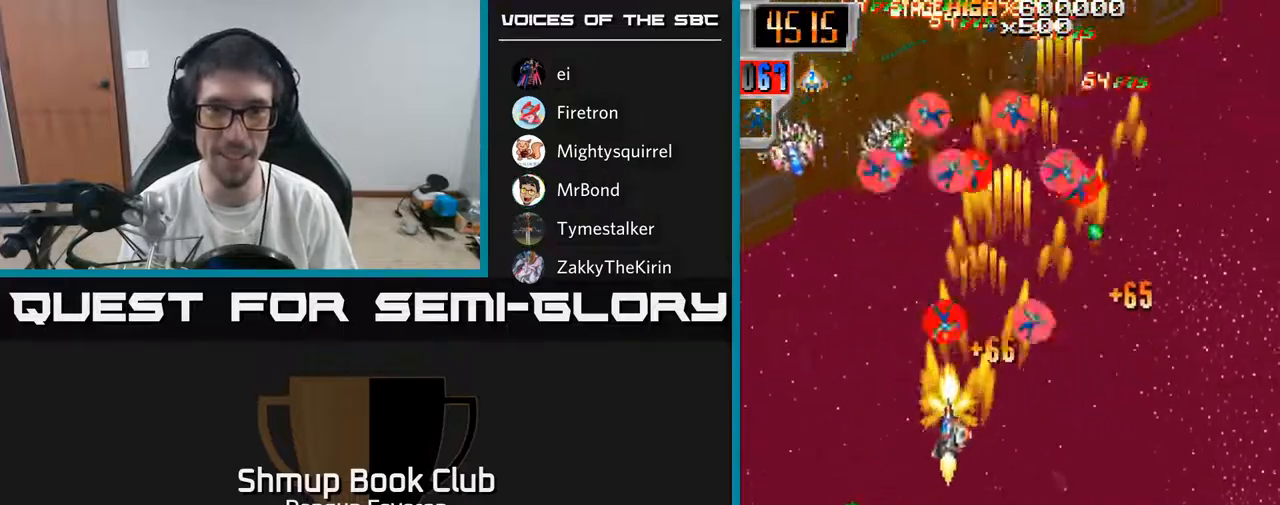
{"buttons": ["R2", "DPAD_LEFT"], "left_stick": "center", "right_stick": "center", "events": [[83, "DPAD_UP", "up"], [117, "DPAD_DOWN", "down"], [117, "DPAD_RIGHT", "down"], [183, "DPAD_DOWN", "up"], [300, "DPAD_RIGHT", "up"], [333, "DPAD_LEFT", "down"]]}
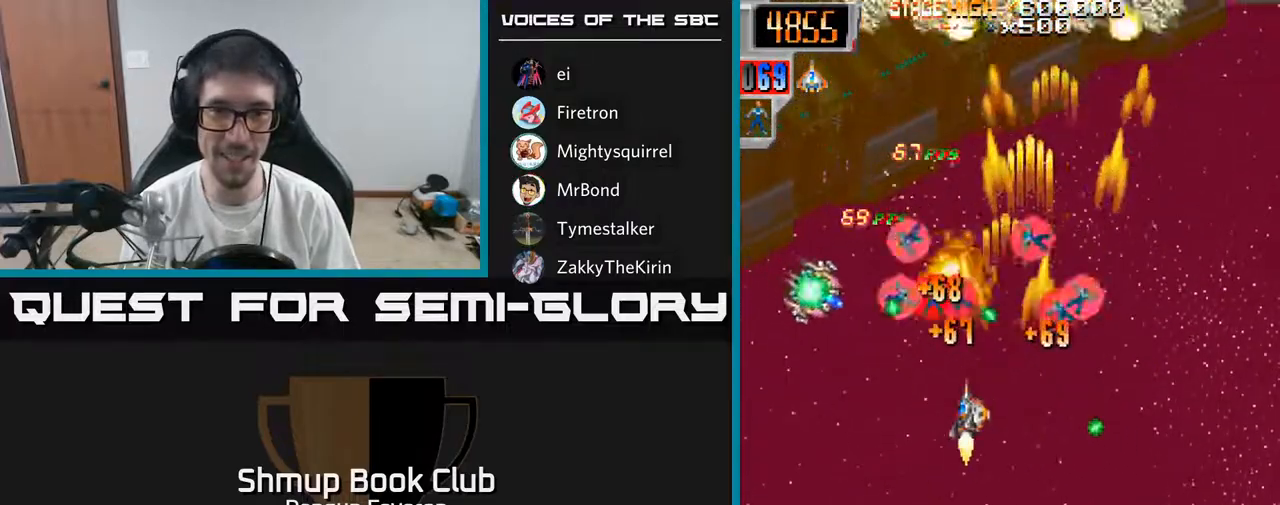
{"buttons": ["R2", "DPAD_DOWN", "DPAD_RIGHT"], "left_stick": "center", "right_stick": "center", "events": [[167, "DPAD_UP", "down"], [183, "DPAD_LEFT", "up"], [200, "DPAD_RIGHT", "down"], [283, "DPAD_UP", "up"], [383, "DPAD_DOWN", "down"]]}
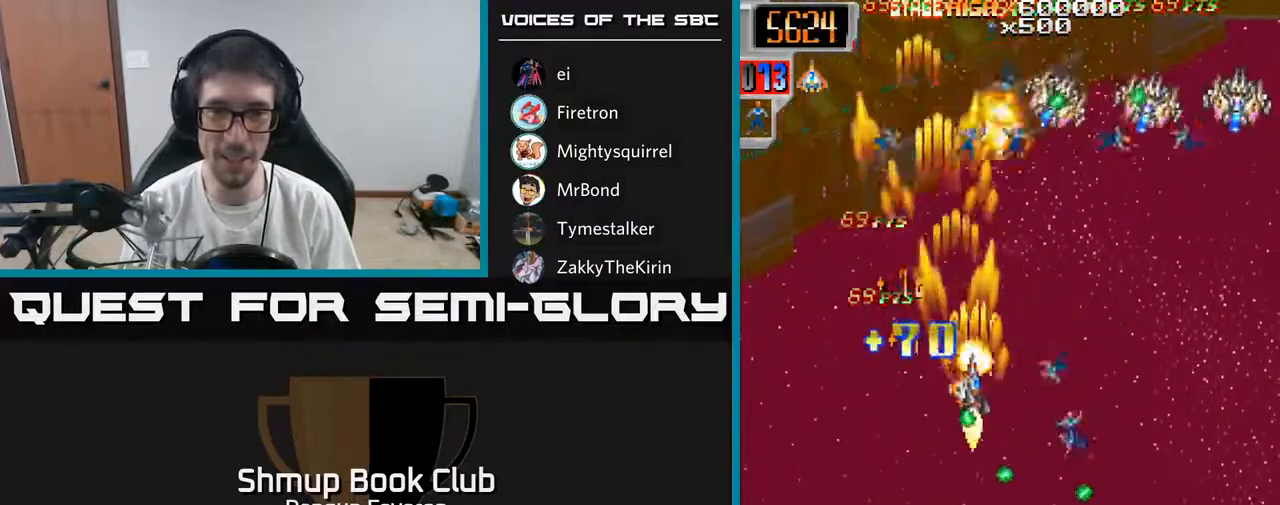
{"buttons": ["R2", "DPAD_LEFT"], "left_stick": "center", "right_stick": "center", "events": [[17, "DPAD_DOWN", "up"], [83, "DPAD_DOWN", "down"], [200, "DPAD_DOWN", "up"], [383, "DPAD_RIGHT", "up"], [400, "DPAD_LEFT", "down"]]}
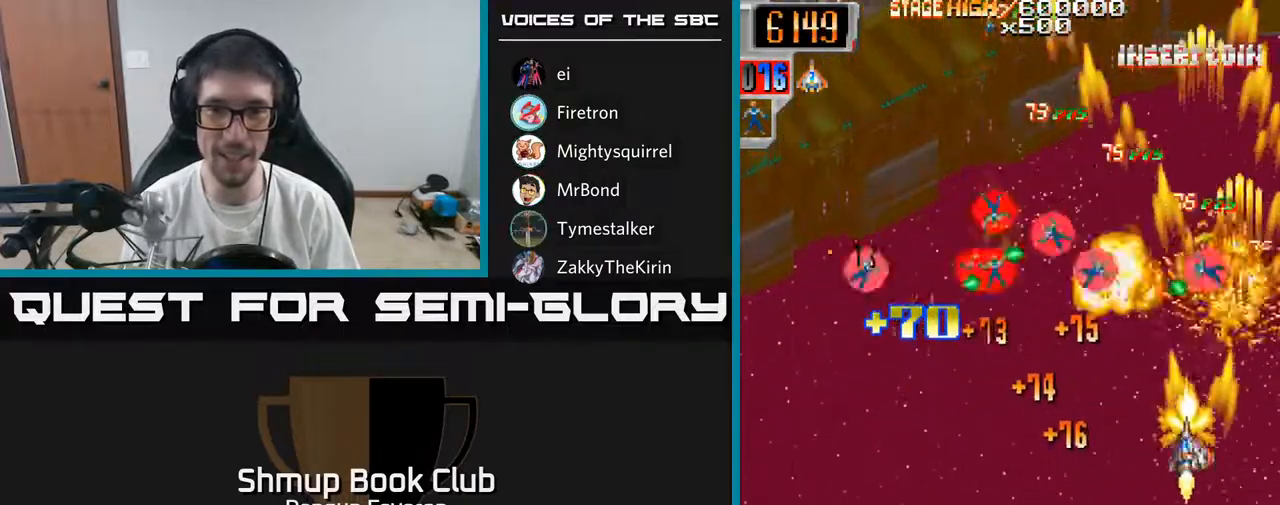
{"buttons": ["R2", "DPAD_DOWN", "DPAD_RIGHT"], "left_stick": "center", "right_stick": "center", "events": [[367, "DPAD_DOWN", "down"], [367, "DPAD_LEFT", "up"], [383, "DPAD_RIGHT", "down"]]}
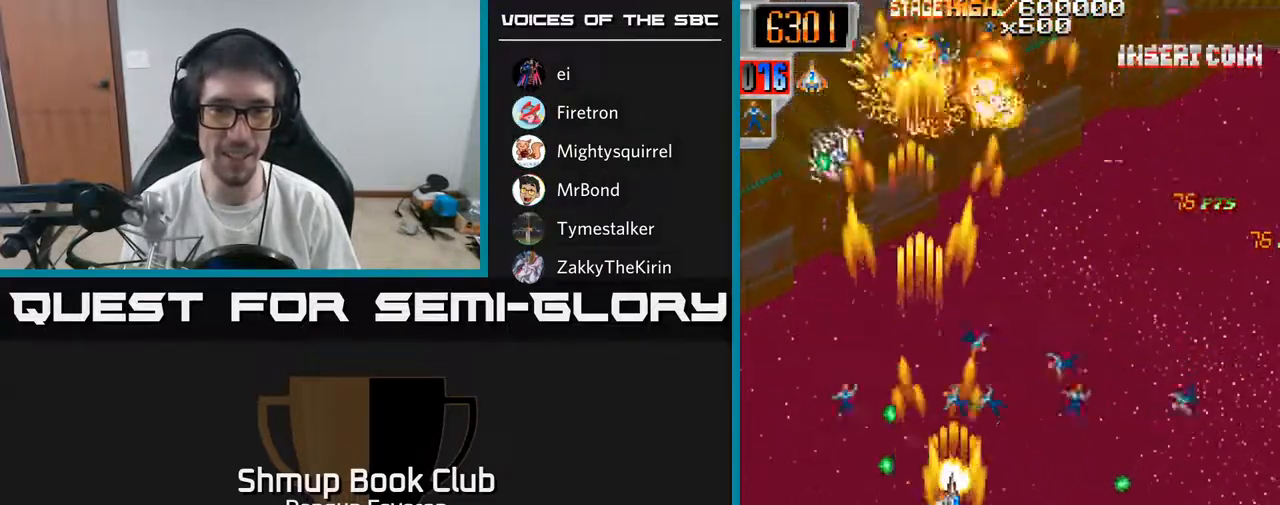
{"buttons": ["R2", "DPAD_RIGHT"], "left_stick": "center", "right_stick": "center", "events": [[33, "DPAD_DOWN", "up"], [67, "DPAD_RIGHT", "up"], [83, "DPAD_UP", "down"], [150, "DPAD_LEFT", "down"], [200, "DPAD_UP", "up"], [367, "DPAD_DOWN", "down"], [367, "DPAD_LEFT", "up"], [400, "DPAD_DOWN", "up"], [400, "DPAD_RIGHT", "down"]]}
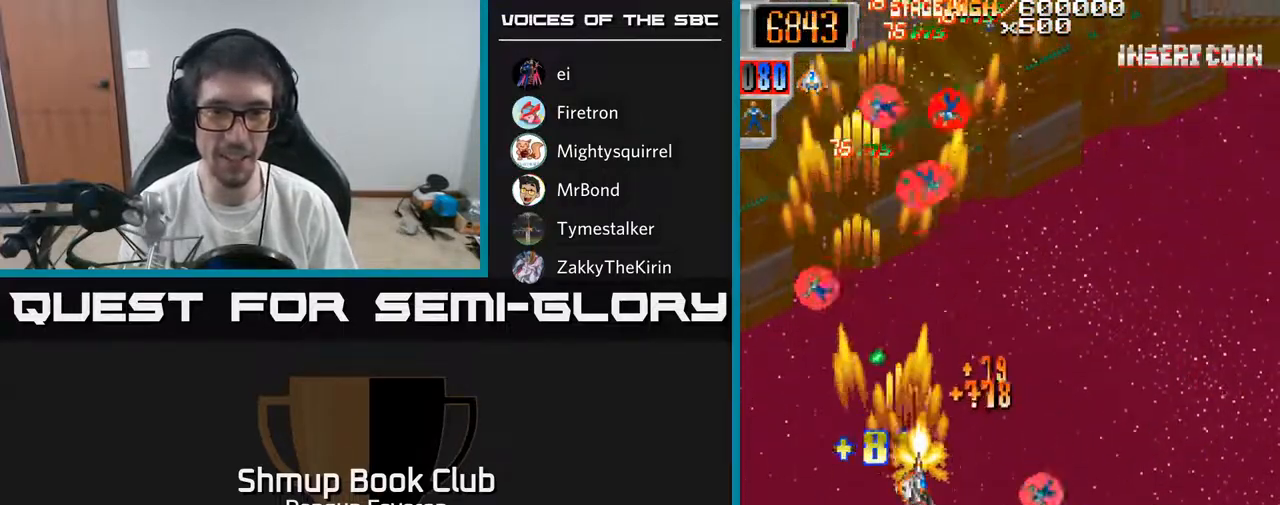
{"buttons": ["R2", "DPAD_UP", "DPAD_LEFT"], "left_stick": "center", "right_stick": "center", "events": [[50, "DPAD_DOWN", "down"], [400, "DPAD_DOWN", "up"], [433, "DPAD_RIGHT", "up"], [450, "DPAD_LEFT", "down"], [467, "DPAD_UP", "down"]]}
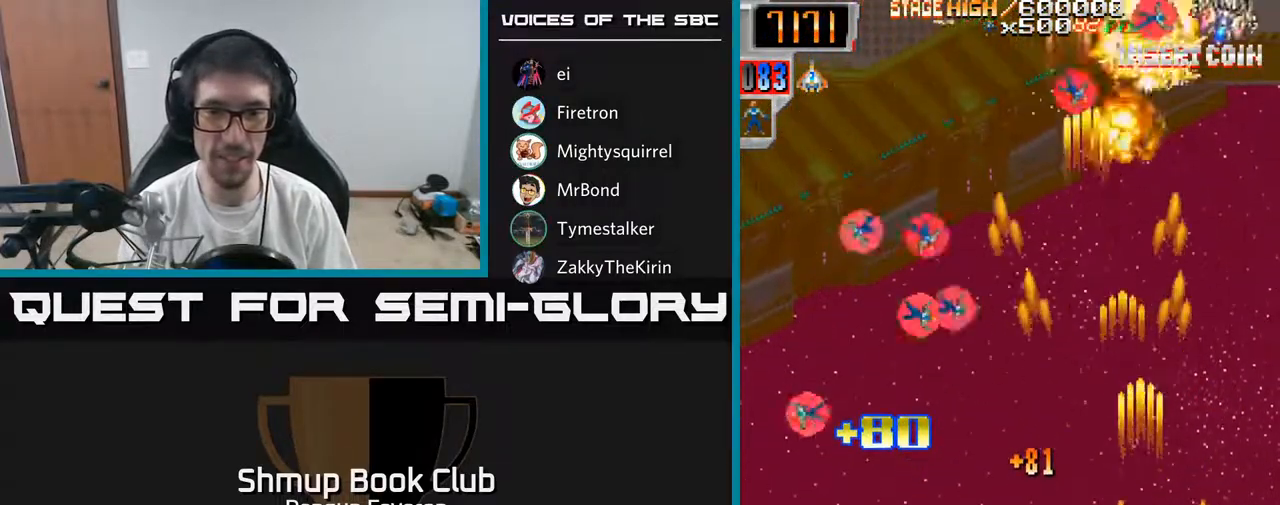
{"buttons": ["R2", "DPAD_DOWN", "DPAD_LEFT"], "left_stick": "center", "right_stick": "center", "events": [[417, "DPAD_UP", "up"], [467, "DPAD_DOWN", "down"]]}
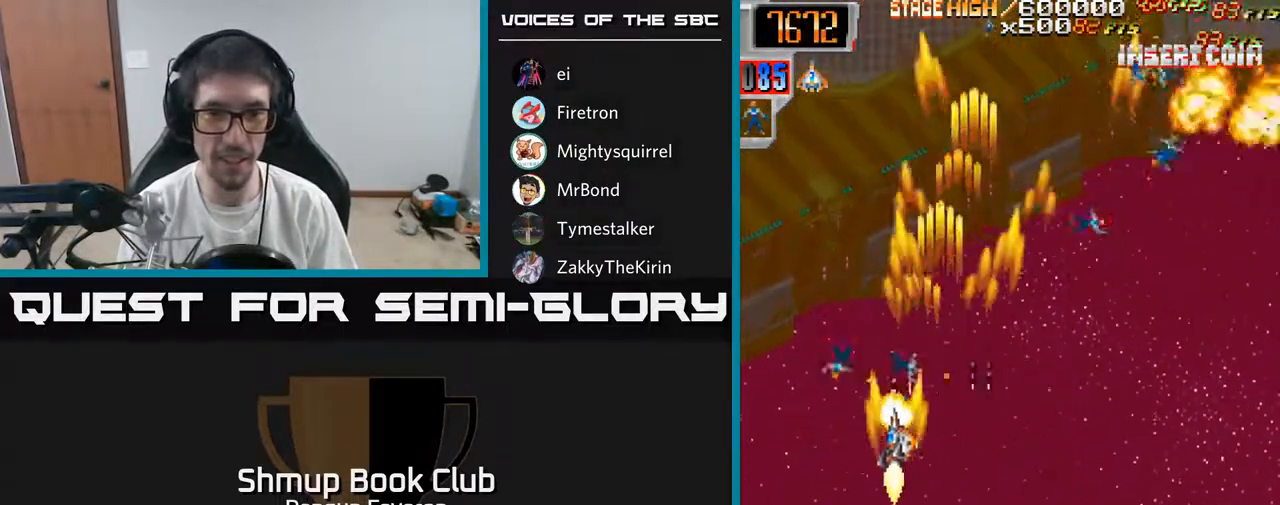
{"buttons": ["R2", "DPAD_RIGHT"], "left_stick": "center", "right_stick": "center", "events": [[67, "DPAD_LEFT", "up"], [283, "DPAD_DOWN", "up"], [300, "DPAD_UP", "down"], [433, "DPAD_UP", "up"], [467, "DPAD_RIGHT", "down"]]}
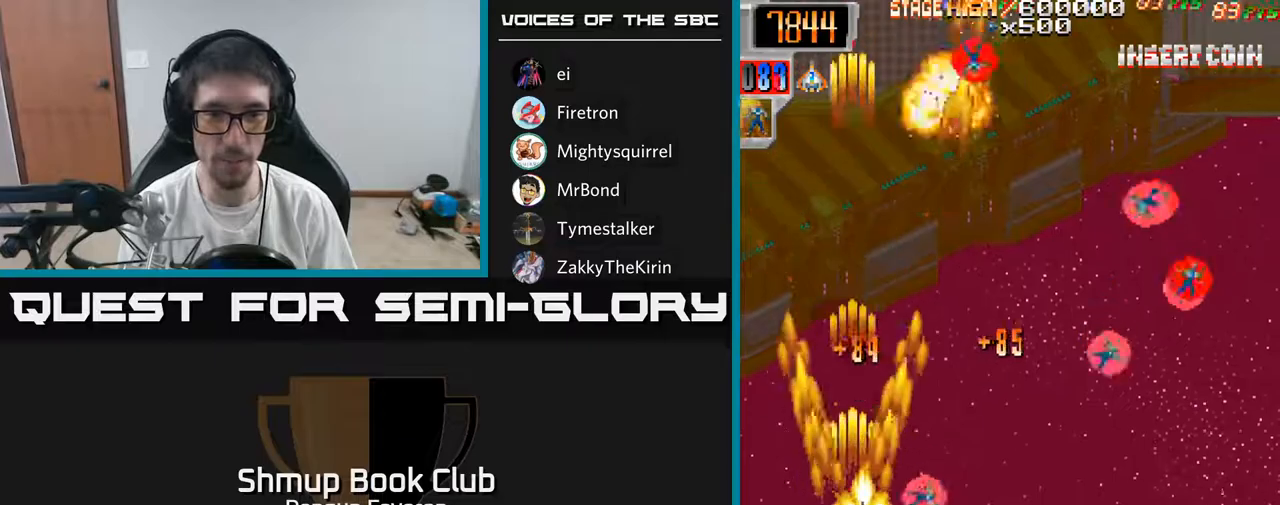
{"buttons": ["R2", "DPAD_UP", "DPAD_RIGHT"], "left_stick": "center", "right_stick": "center", "events": [[250, "DPAD_UP", "down"]]}
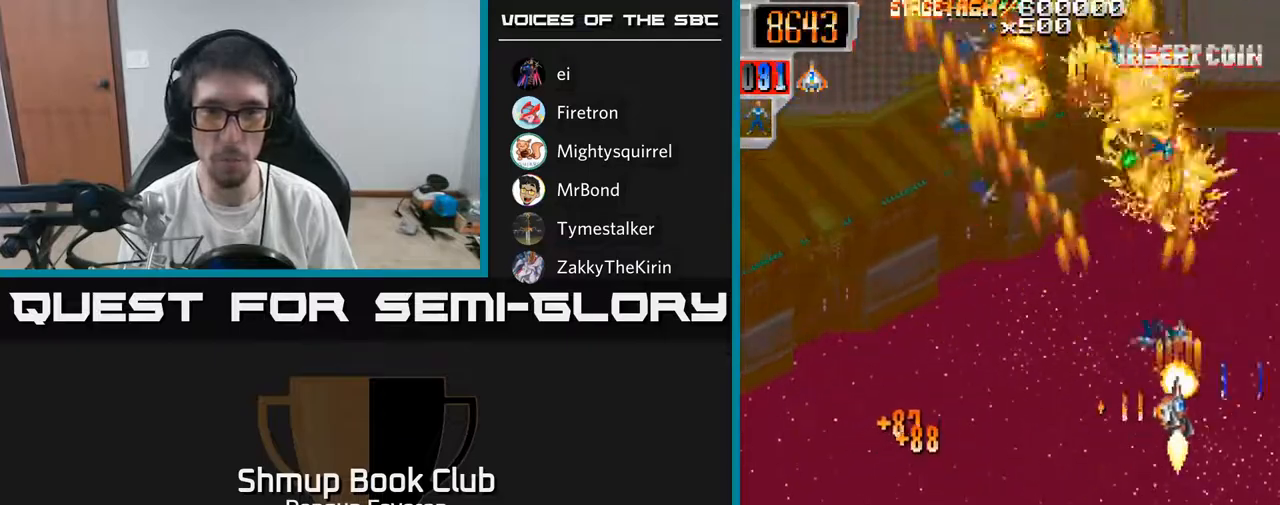
{"buttons": ["R2", "DPAD_UP"], "left_stick": "center", "right_stick": "center", "events": [[33, "DPAD_RIGHT", "up"], [100, "DPAD_LEFT", "down"], [117, "DPAD_UP", "up"], [383, "DPAD_UP", "down"], [417, "DPAD_LEFT", "up"]]}
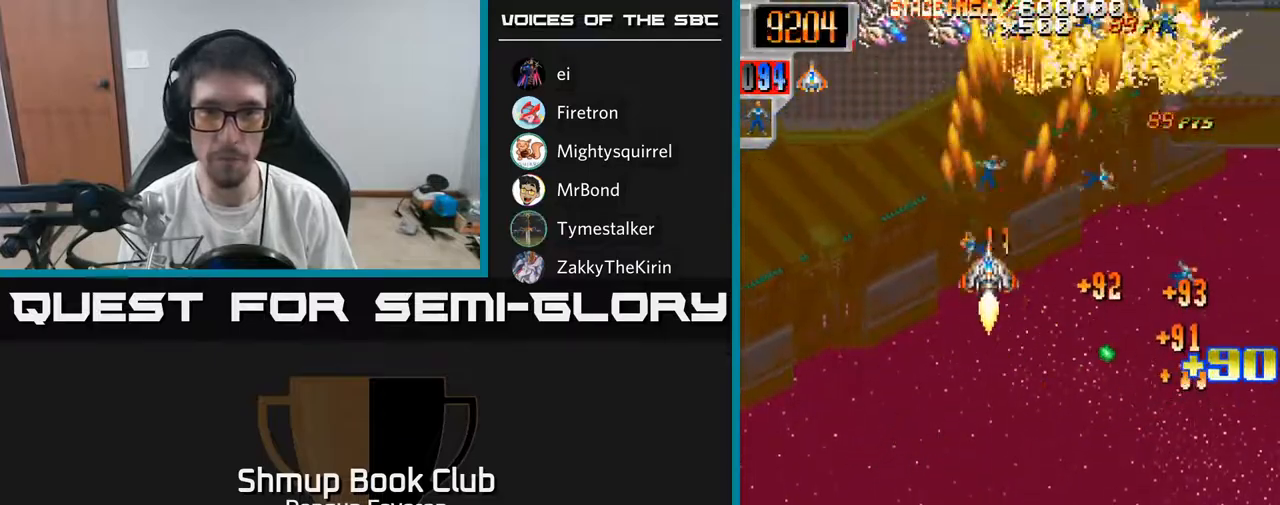
{"buttons": ["R2", "DPAD_LEFT"], "left_stick": "center", "right_stick": "center", "events": [[33, "DPAD_RIGHT", "down"], [67, "DPAD_UP", "up"], [117, "DPAD_DOWN", "down"], [417, "DPAD_RIGHT", "up"], [467, "DPAD_DOWN", "up"], [467, "DPAD_LEFT", "down"]]}
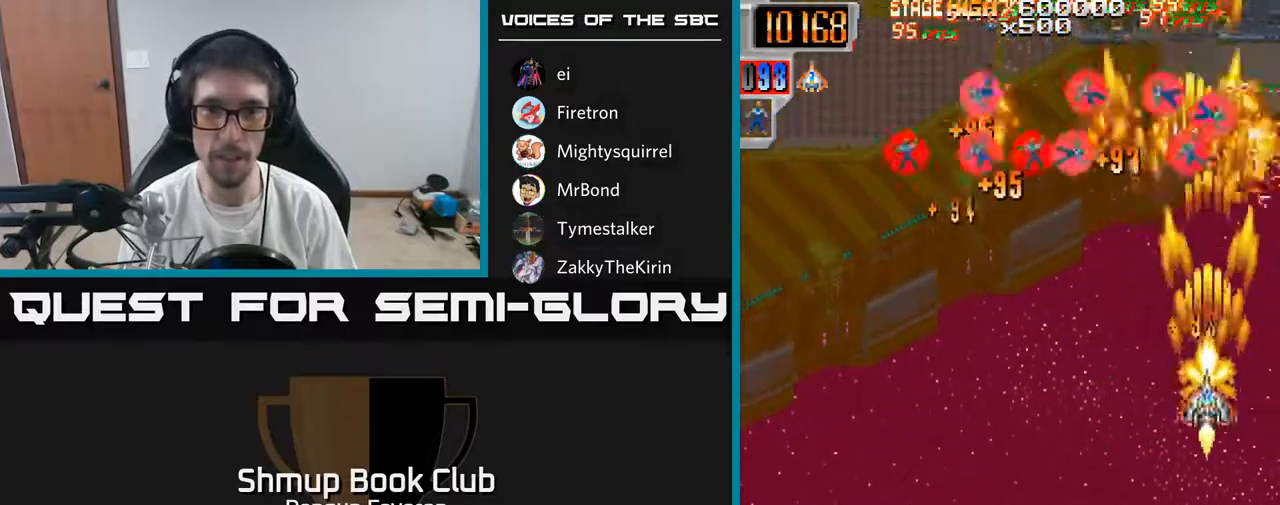
{"buttons": ["R2", "DPAD_RIGHT"], "left_stick": "center", "right_stick": "center", "events": [[267, "DPAD_UP", "down"], [433, "DPAD_LEFT", "up"], [450, "DPAD_UP", "up"], [467, "DPAD_RIGHT", "down"]]}
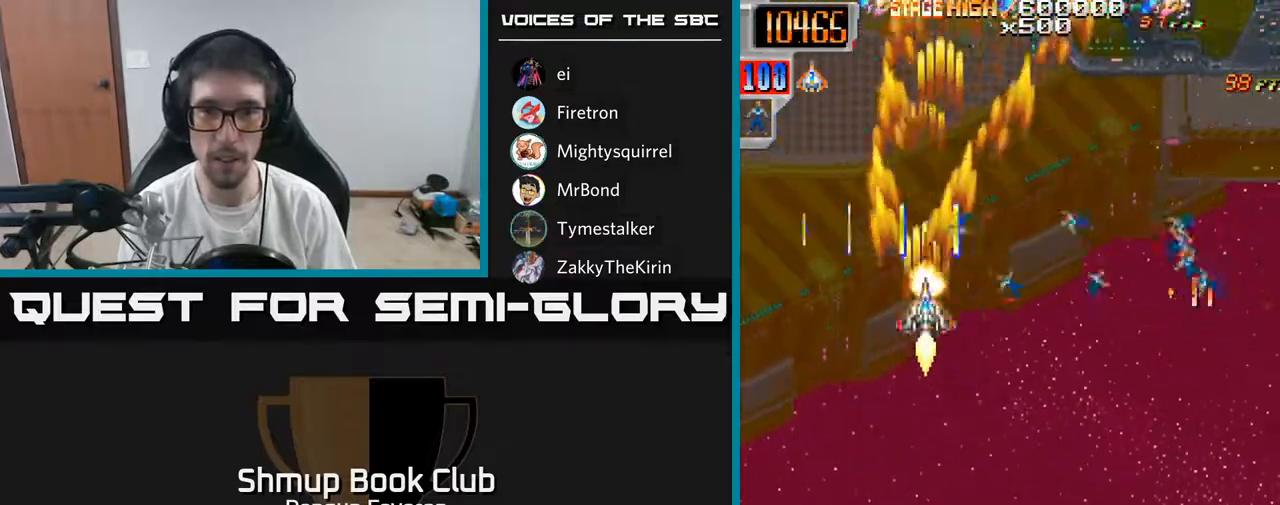
{"buttons": ["R2", "DPAD_LEFT"], "left_stick": "center", "right_stick": "center", "events": [[183, "DPAD_DOWN", "down"], [333, "DPAD_DOWN", "up"], [417, "DPAD_RIGHT", "up"], [417, "DPAD_UP", "down"], [450, "DPAD_LEFT", "down"], [467, "DPAD_UP", "up"]]}
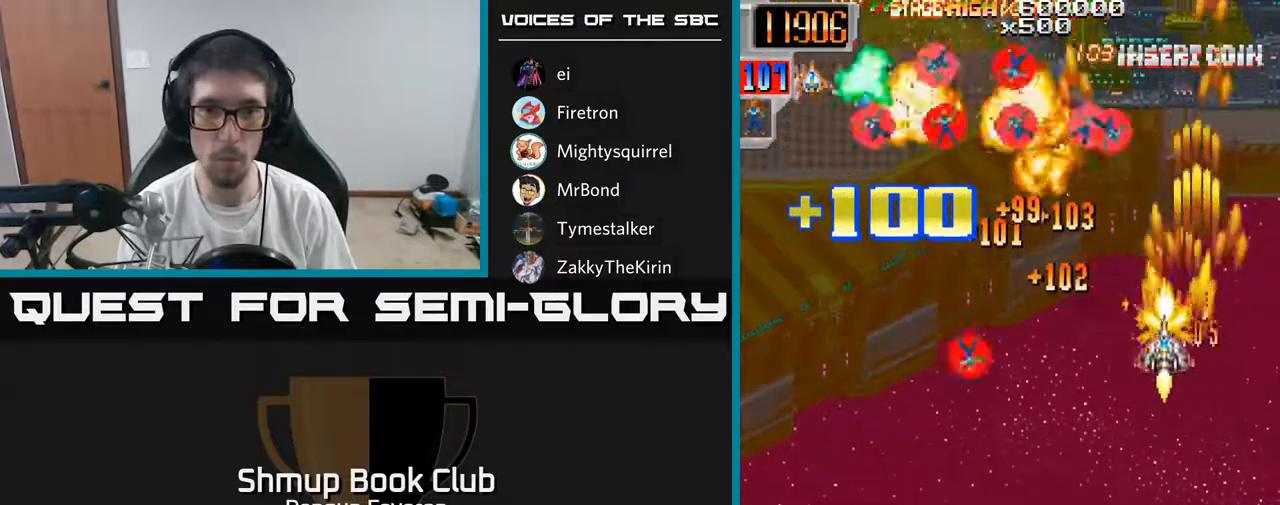
{"buttons": ["R2", "DPAD_UP", "DPAD_LEFT"], "left_stick": "center", "right_stick": "center", "events": [[283, "DPAD_DOWN", "down"], [417, "DPAD_DOWN", "up"], [467, "DPAD_UP", "down"]]}